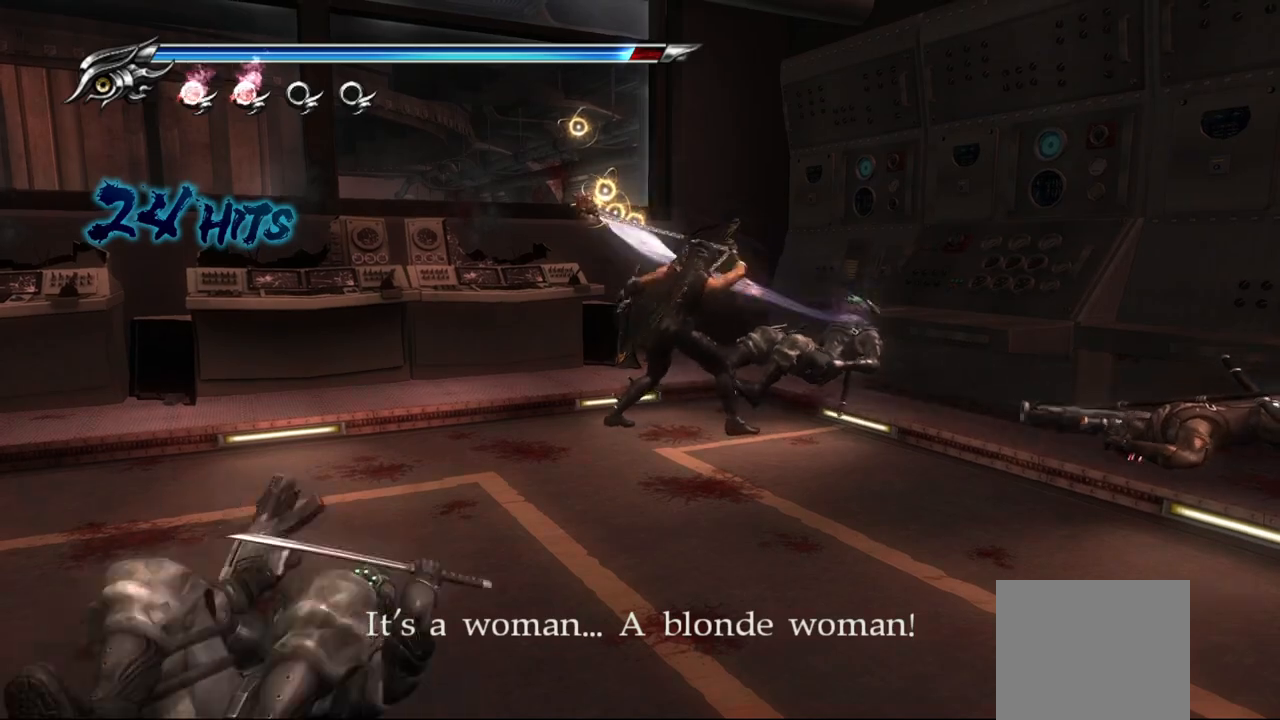
Gameplay with a controller (PlayStation layout); each line is a JSON object with the inputs held at the frame after it. "events" lists button and stick changes between this image and that frame as [ms after this image, input, new state], when the widget could be followed in between. Not read: L3 R3.
{"buttons": [], "left_stick": "down-right", "right_stick": "center", "events": [[50, "SQUARE", "down"], [117, "SQUARE", "up"], [200, "SQUARE", "down"], [267, "SQUARE", "up"], [350, "SQUARE", "down"], [433, "SQUARE", "up"], [467, "left_stick", "down-right"]]}
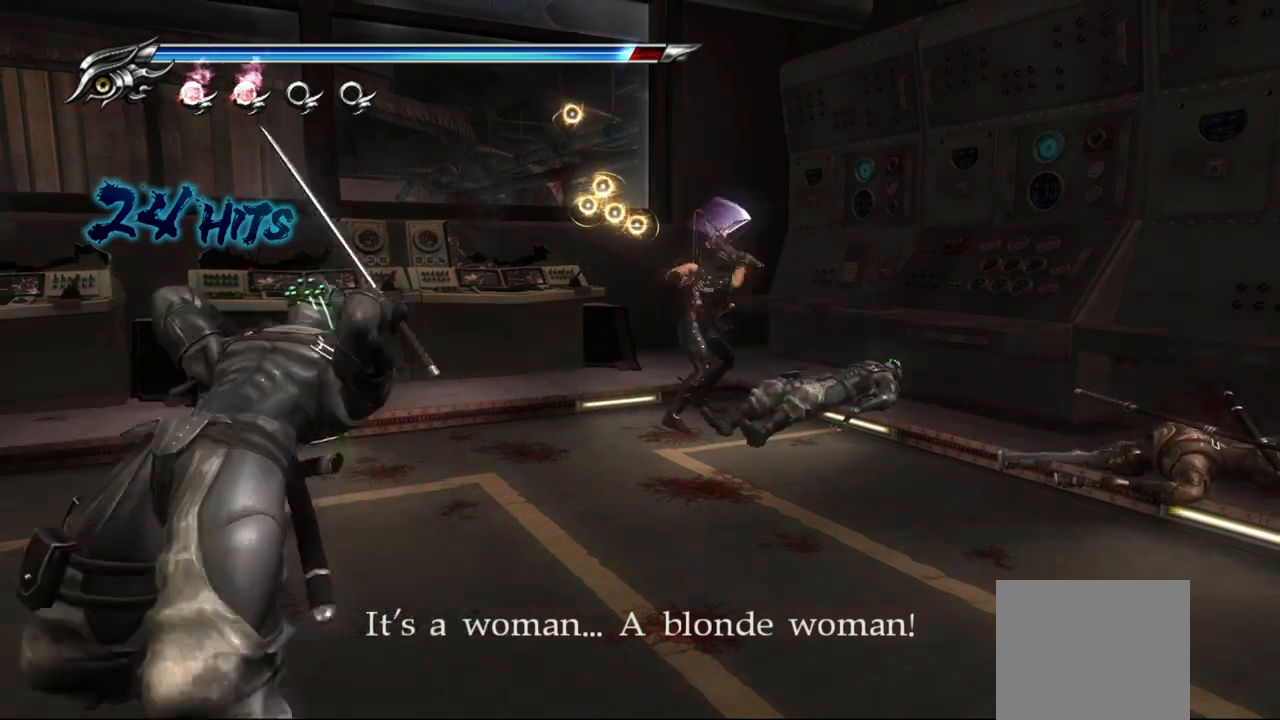
{"buttons": [], "left_stick": "right", "right_stick": "center", "events": [[33, "SQUARE", "down"], [67, "SQUARE", "up"], [67, "left_stick", "down-left"], [150, "SQUARE", "down"], [217, "SQUARE", "up"], [317, "SQUARE", "down"], [383, "SQUARE", "up"], [400, "left_stick", "right"]]}
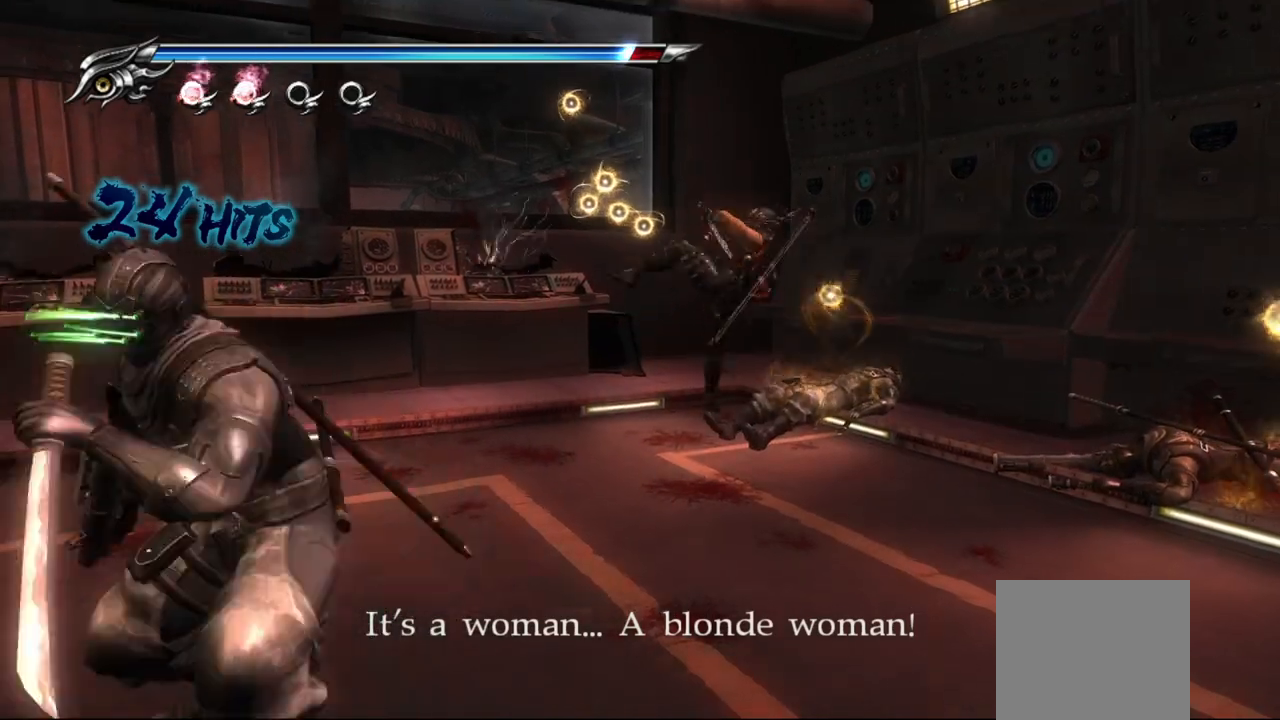
{"buttons": ["TRIANGLE"], "left_stick": "down-left", "right_stick": "center", "events": [[183, "TRIANGLE", "down"], [283, "TRIANGLE", "up"], [300, "left_stick", "down"], [333, "TRIANGLE", "down"], [350, "left_stick", "down-left"], [433, "TRIANGLE", "up"], [483, "TRIANGLE", "down"]]}
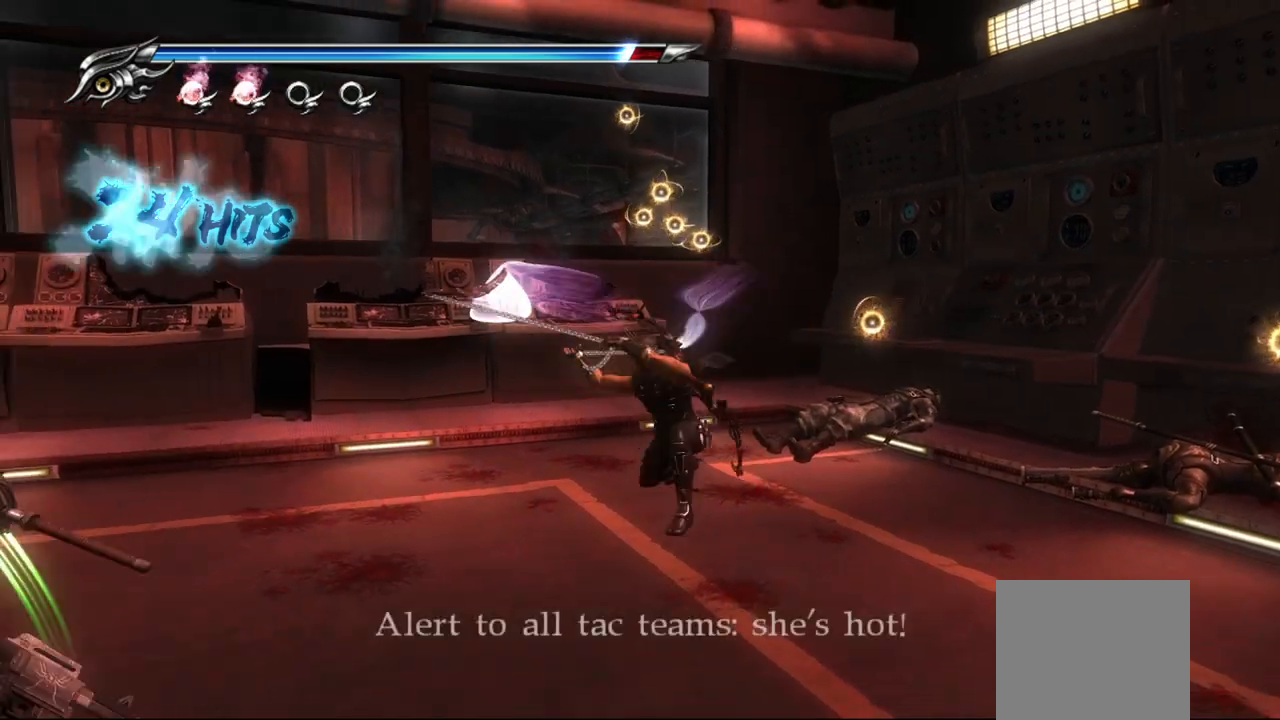
{"buttons": ["TRIANGLE"], "left_stick": "left", "right_stick": "center", "events": [[483, "left_stick", "left"]]}
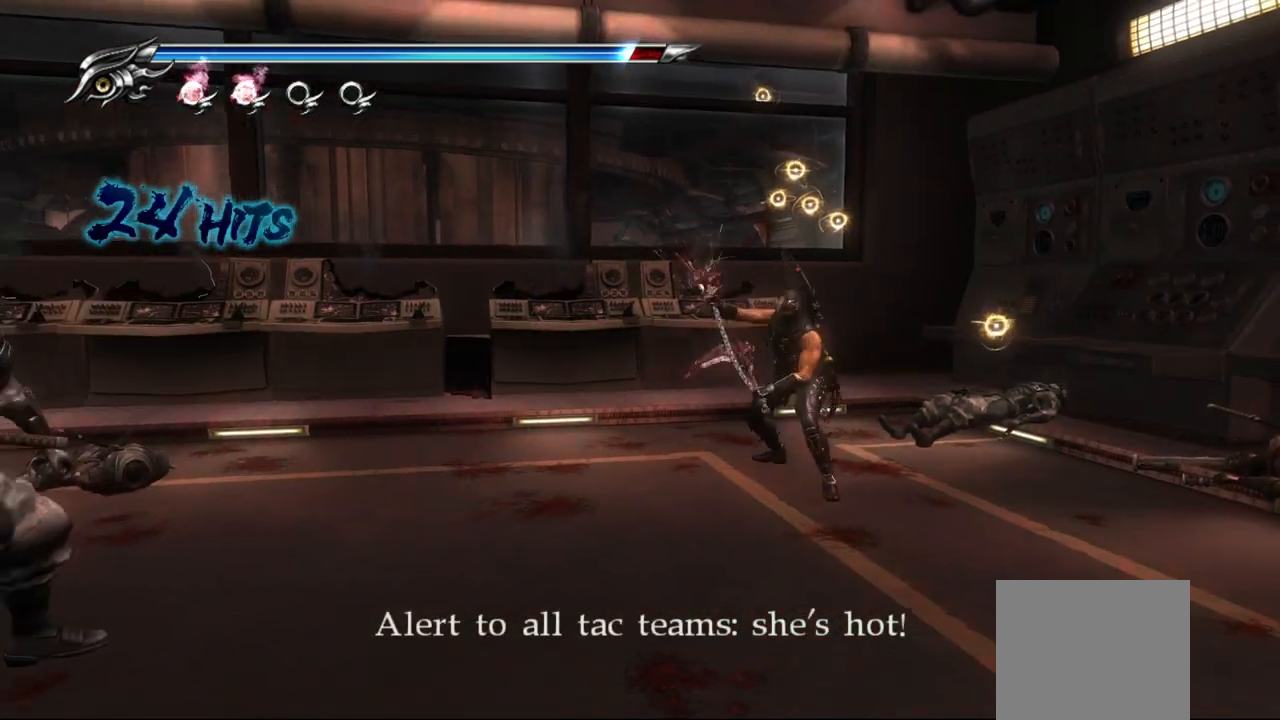
{"buttons": ["TRIANGLE"], "left_stick": "left", "right_stick": "center", "events": []}
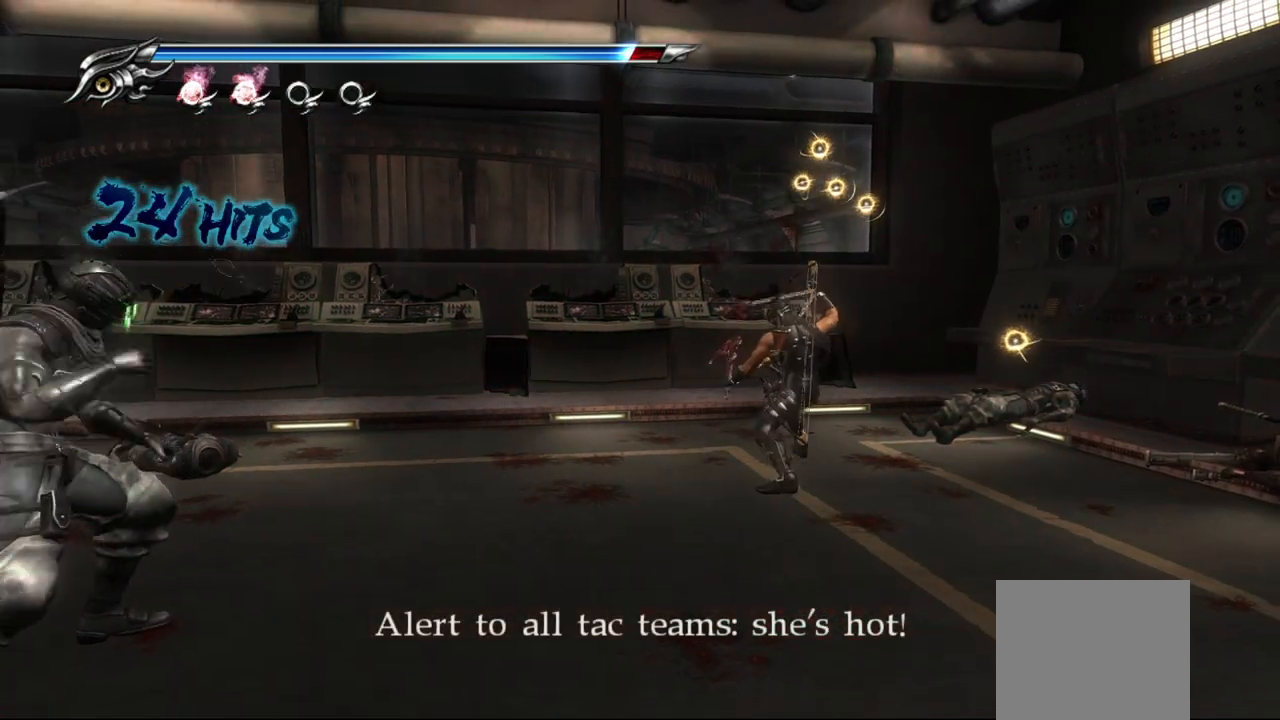
{"buttons": ["TRIANGLE"], "left_stick": "left", "right_stick": "center", "events": [[183, "TRIANGLE", "up"], [200, "TRIANGLE", "down"]]}
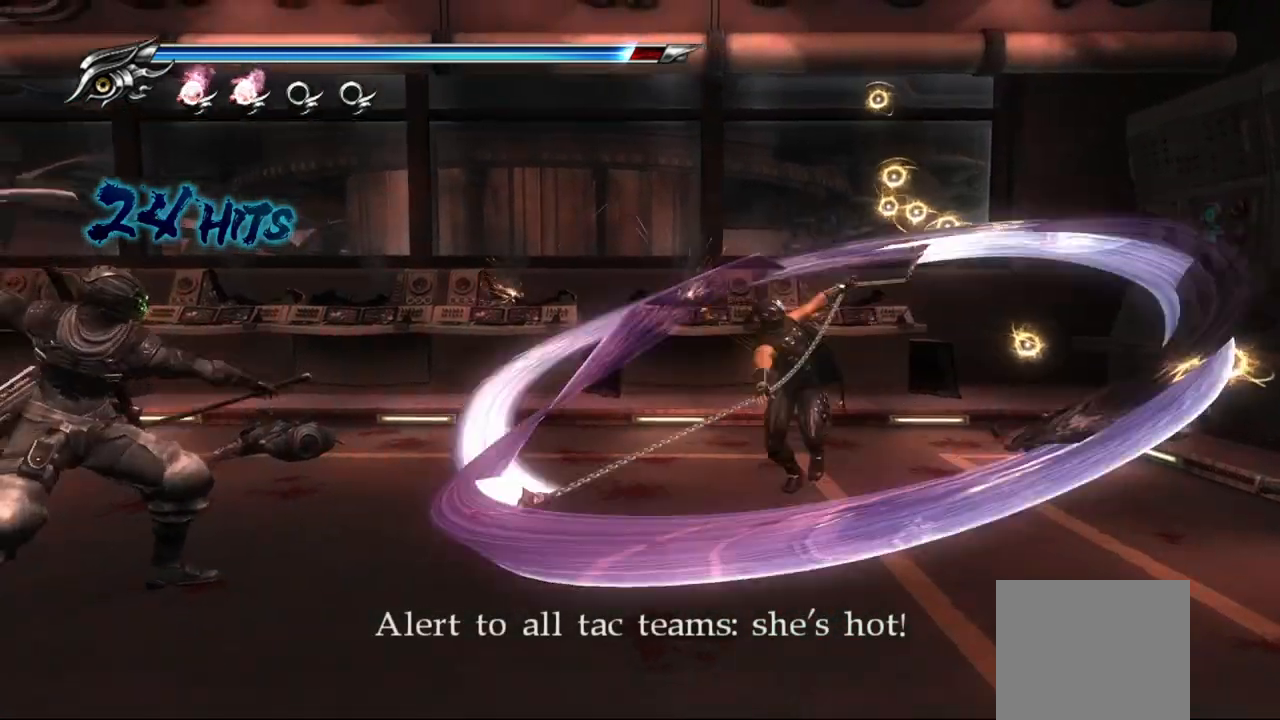
{"buttons": ["TRIANGLE"], "left_stick": "left", "right_stick": "center", "events": [[33, "TRIANGLE", "up"], [100, "TRIANGLE", "down"], [217, "TRIANGLE", "up"], [300, "TRIANGLE", "down"], [383, "TRIANGLE", "up"], [467, "TRIANGLE", "down"]]}
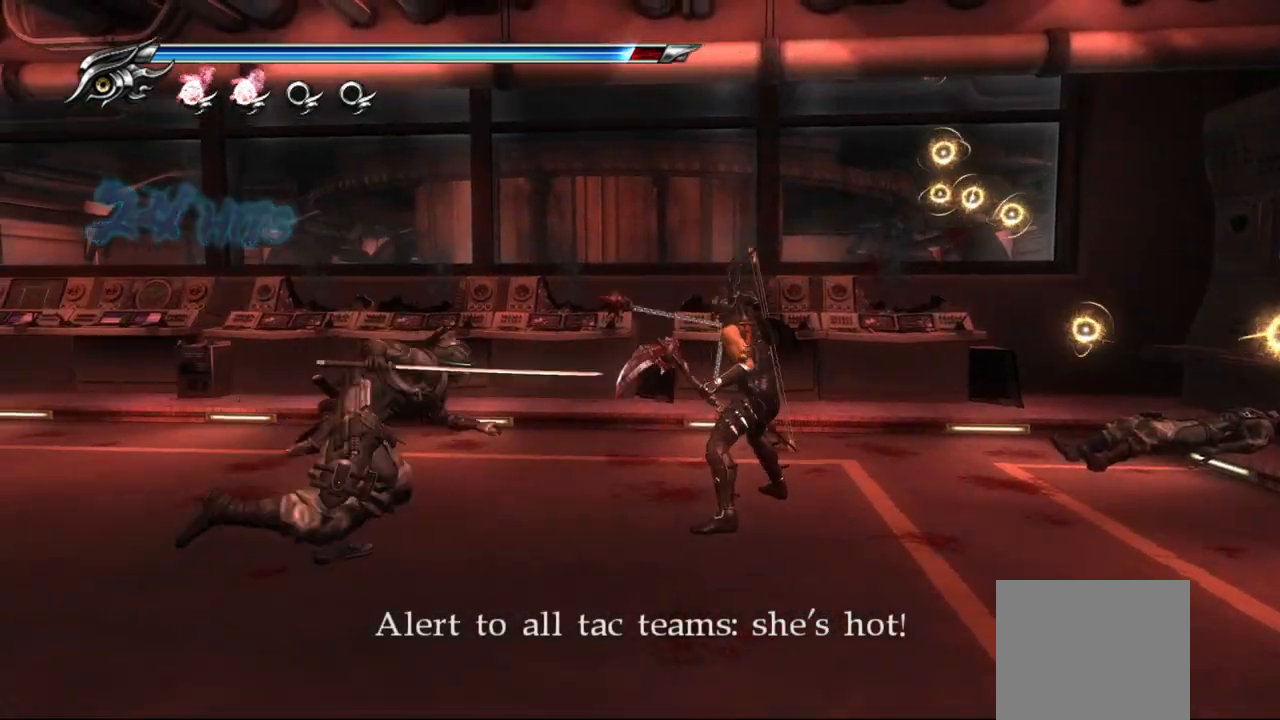
{"buttons": ["L1"], "left_stick": "left", "right_stick": "center", "events": [[17, "TRIANGLE", "up"], [83, "TRIANGLE", "down"], [150, "TRIANGLE", "up"], [250, "TRIANGLE", "down"], [267, "TRIANGLE", "up"], [283, "L1", "down"]]}
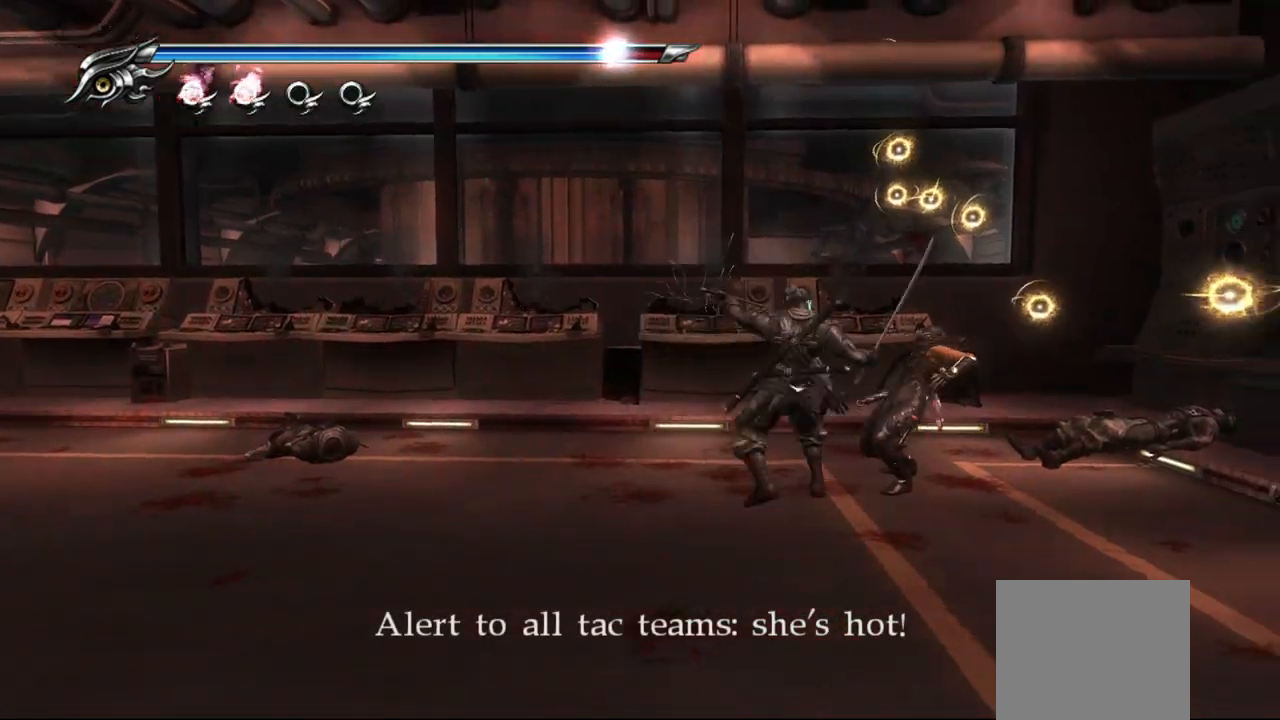
{"buttons": ["L1"], "left_stick": "center", "right_stick": "center", "events": [[100, "left_stick", "center"]]}
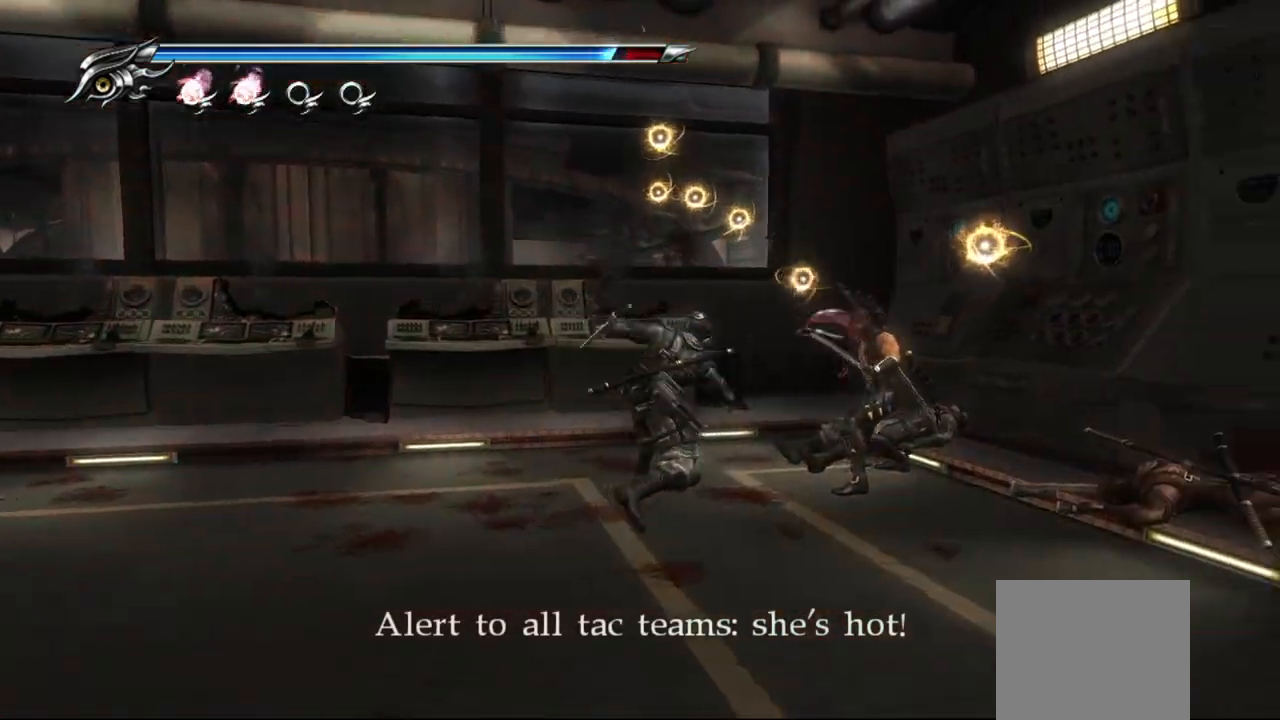
{"buttons": ["SQUARE"], "left_stick": "center", "right_stick": "center", "events": [[267, "L1", "up"], [267, "SQUARE", "down"], [367, "SQUARE", "up"], [467, "SQUARE", "down"]]}
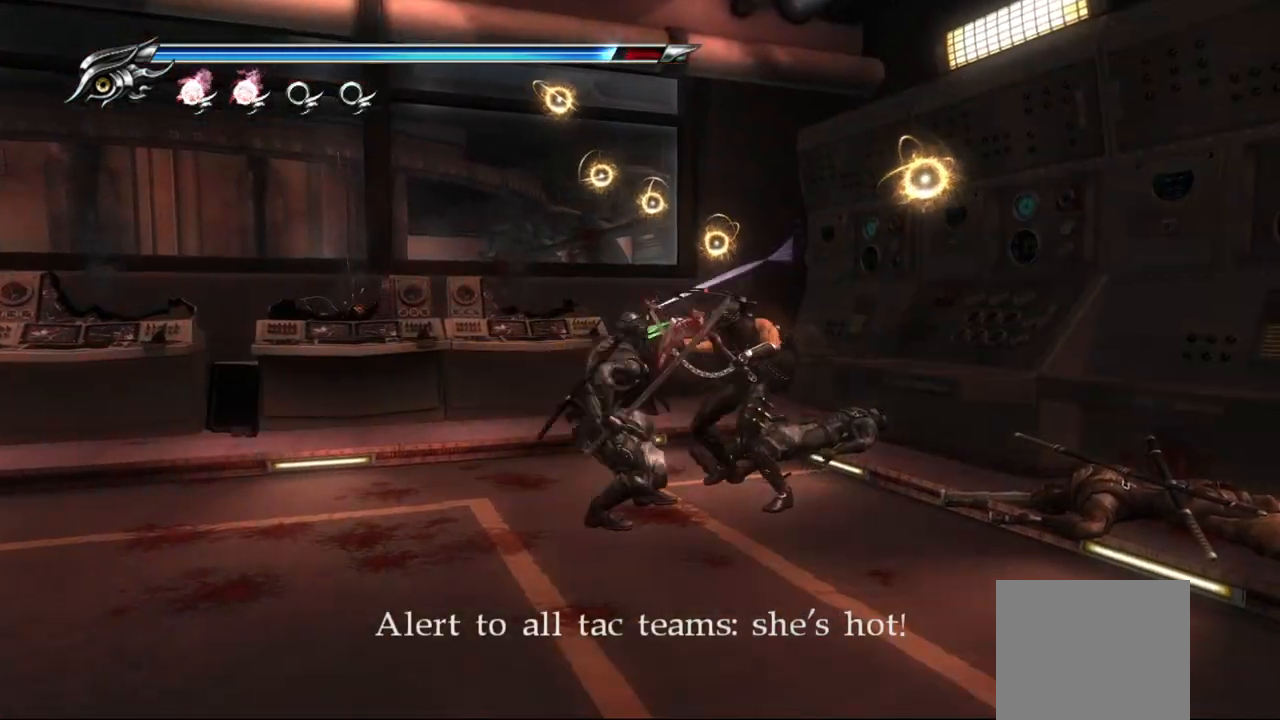
{"buttons": [], "left_stick": "center", "right_stick": "center", "events": [[50, "SQUARE", "up"], [133, "TRIANGLE", "down"], [250, "TRIANGLE", "up"]]}
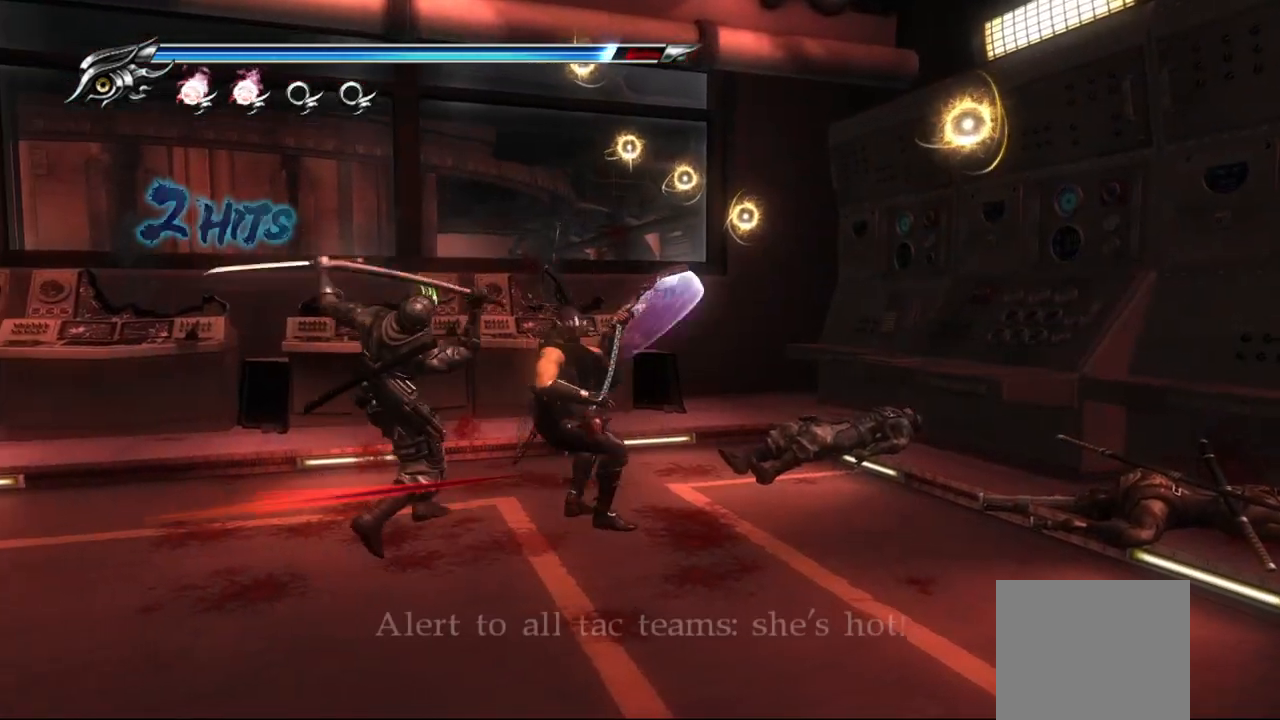
{"buttons": [], "left_stick": "center", "right_stick": "center", "events": []}
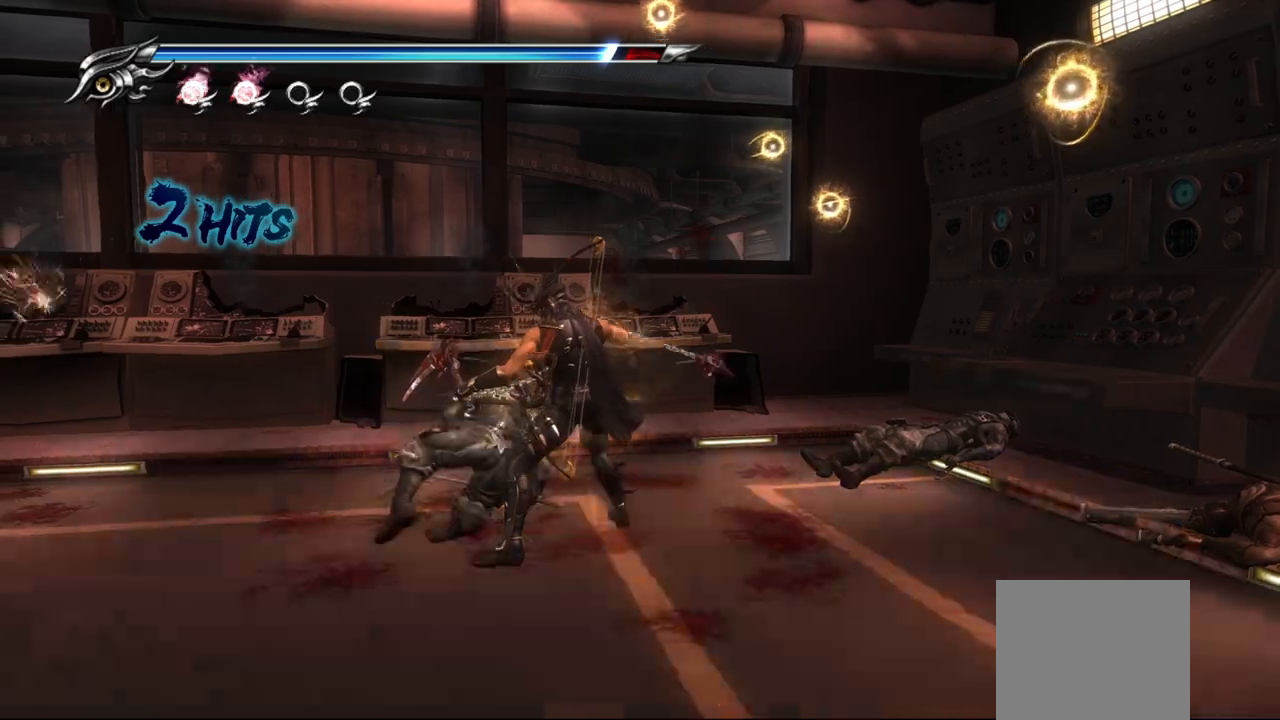
{"buttons": ["TRIANGLE"], "left_stick": "center", "right_stick": "center", "events": [[50, "TRIANGLE", "down"]]}
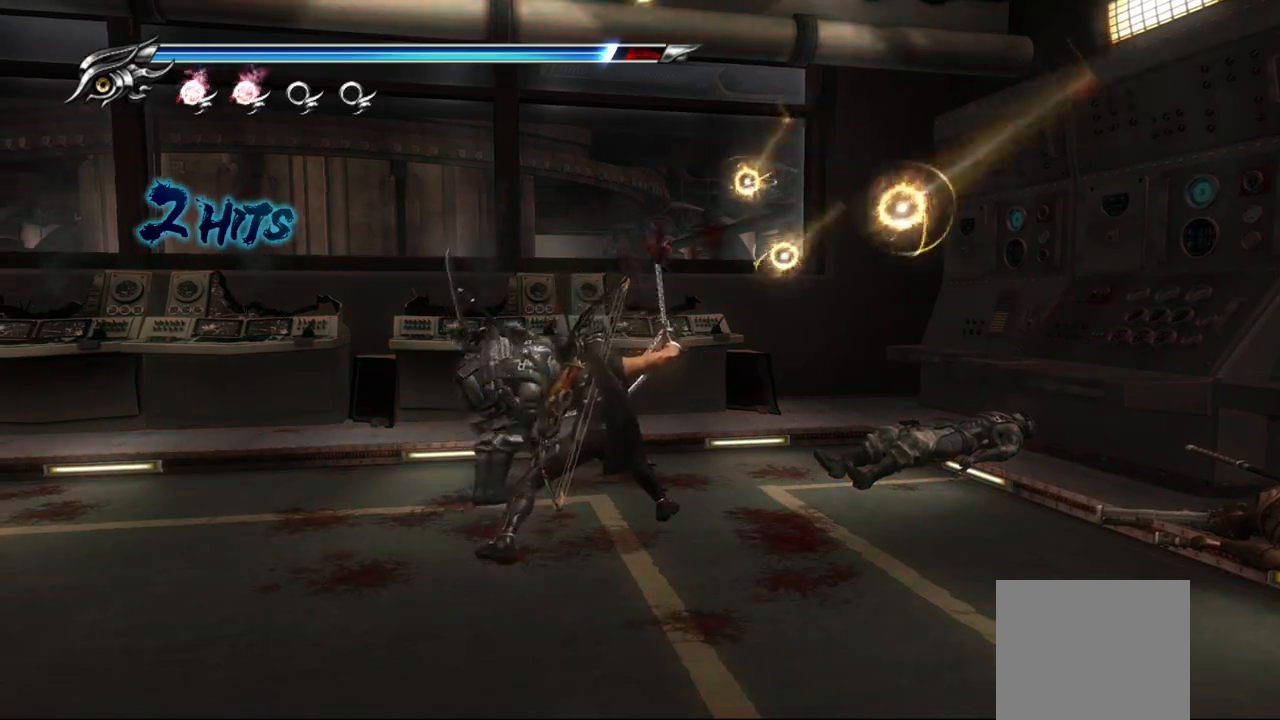
{"buttons": [], "left_stick": "center", "right_stick": "center", "events": [[300, "TRIANGLE", "up"]]}
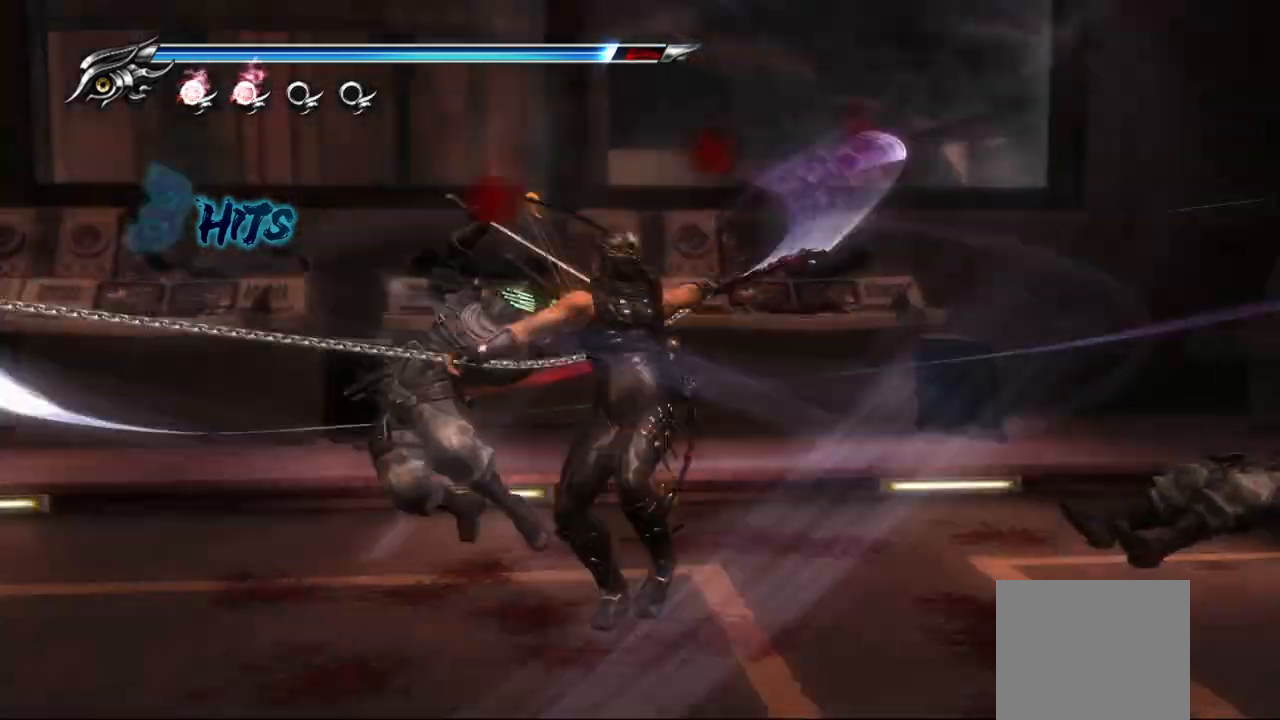
{"buttons": [], "left_stick": "center", "right_stick": "center", "events": []}
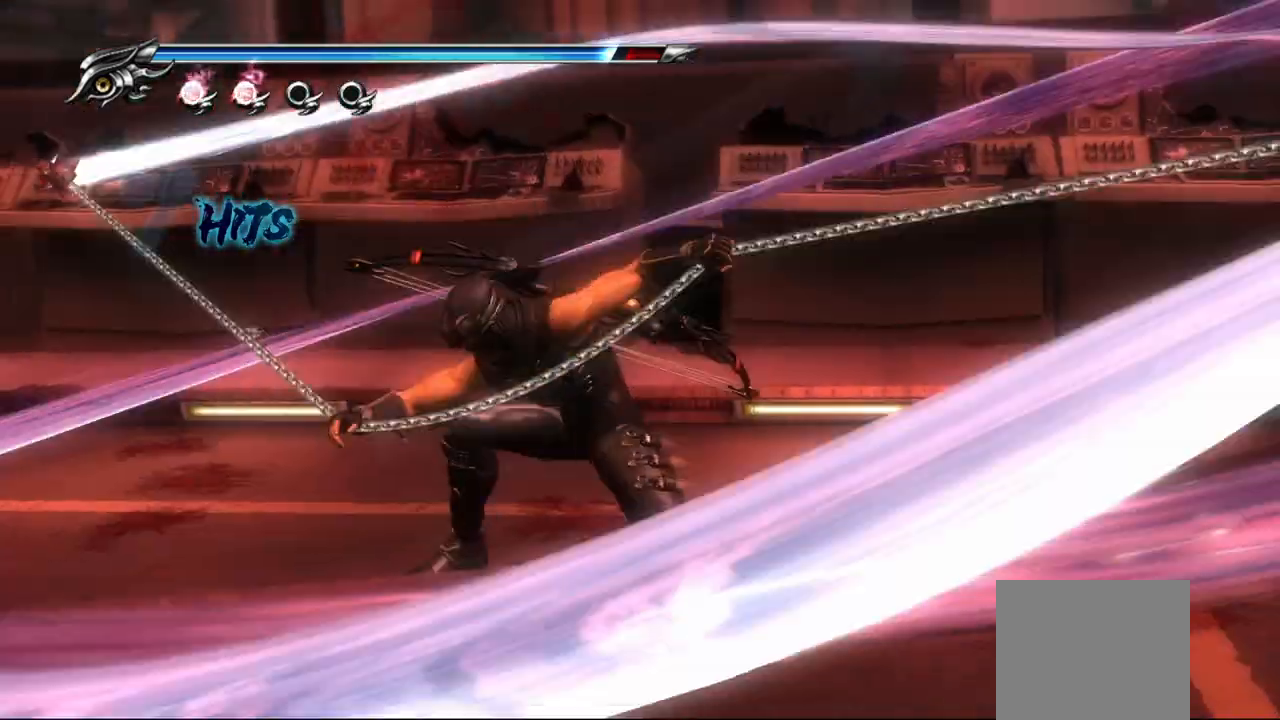
{"buttons": [], "left_stick": "center", "right_stick": "center", "events": []}
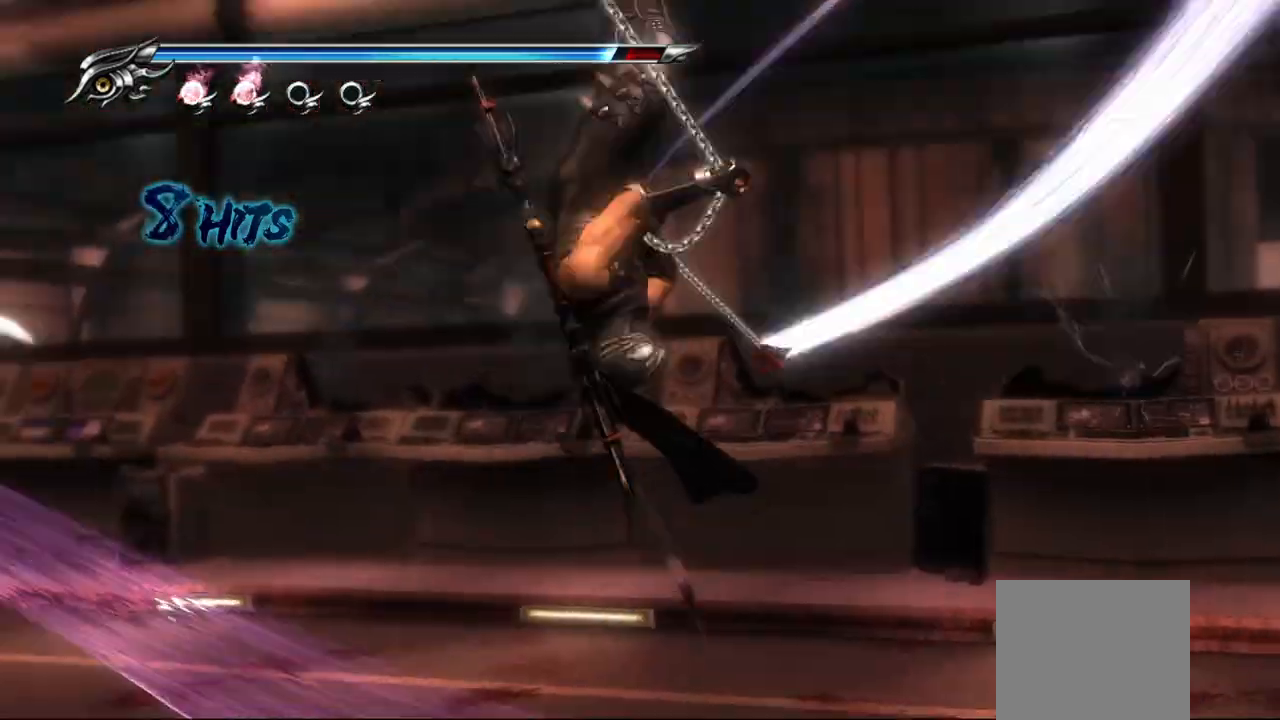
{"buttons": [], "left_stick": "center", "right_stick": "center", "events": []}
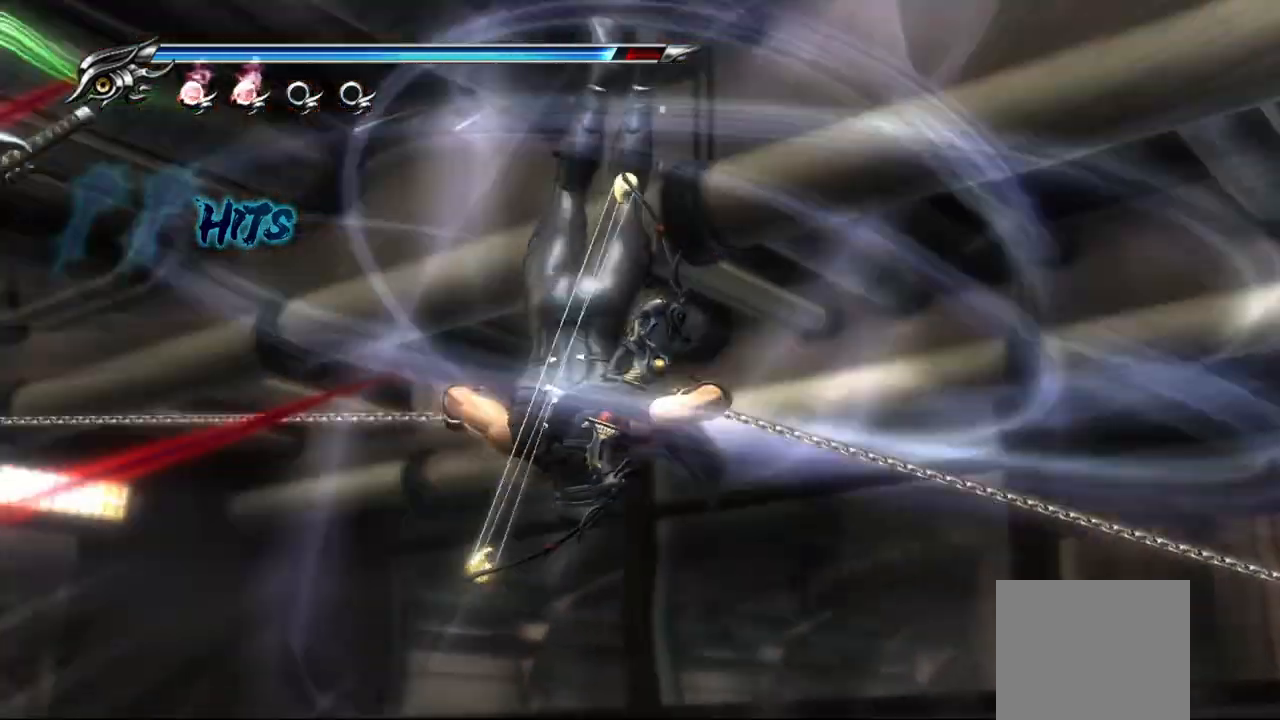
{"buttons": [], "left_stick": "center", "right_stick": "center", "events": []}
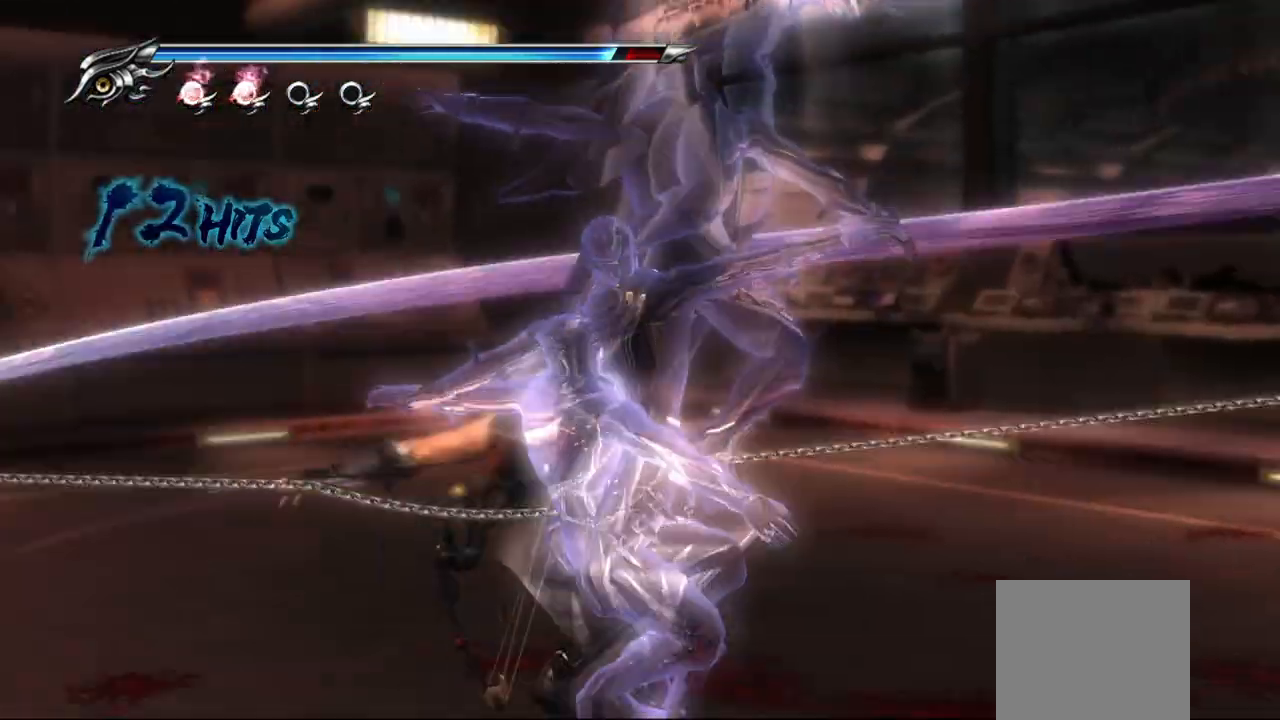
{"buttons": [], "left_stick": "center", "right_stick": "center", "events": []}
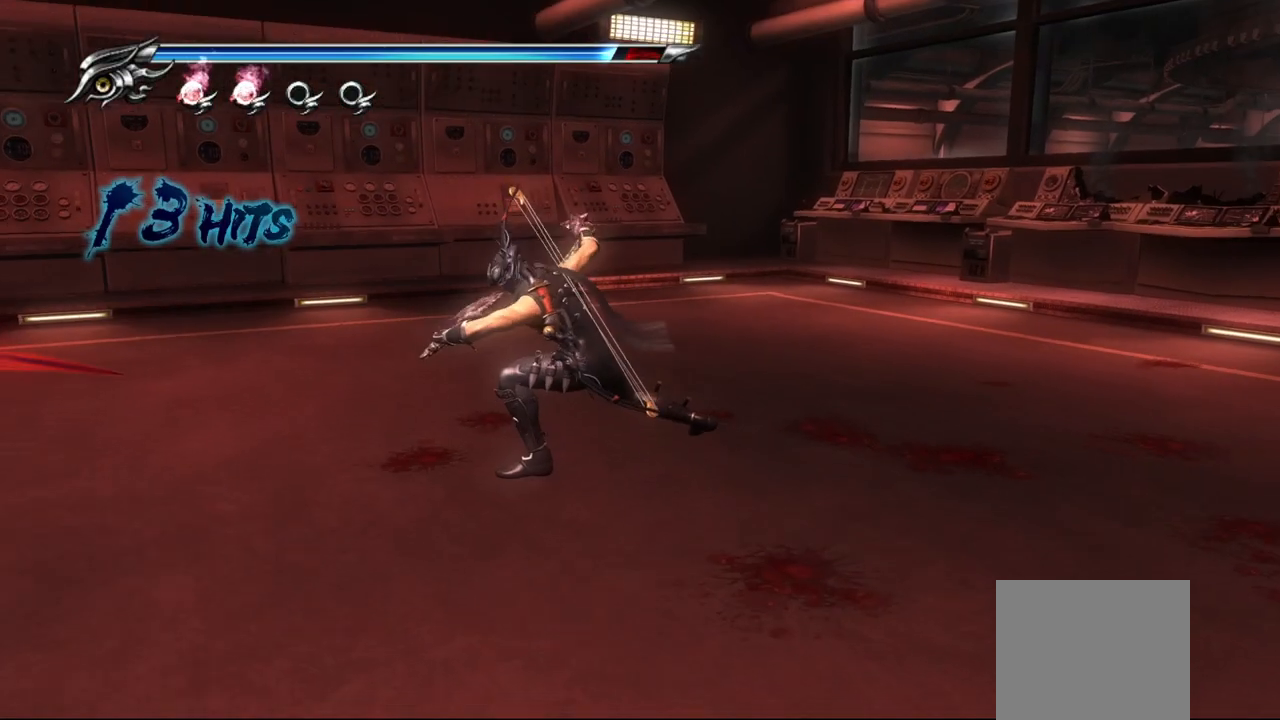
{"buttons": [], "left_stick": "up-left", "right_stick": "center", "events": [[450, "left_stick", "up-left"]]}
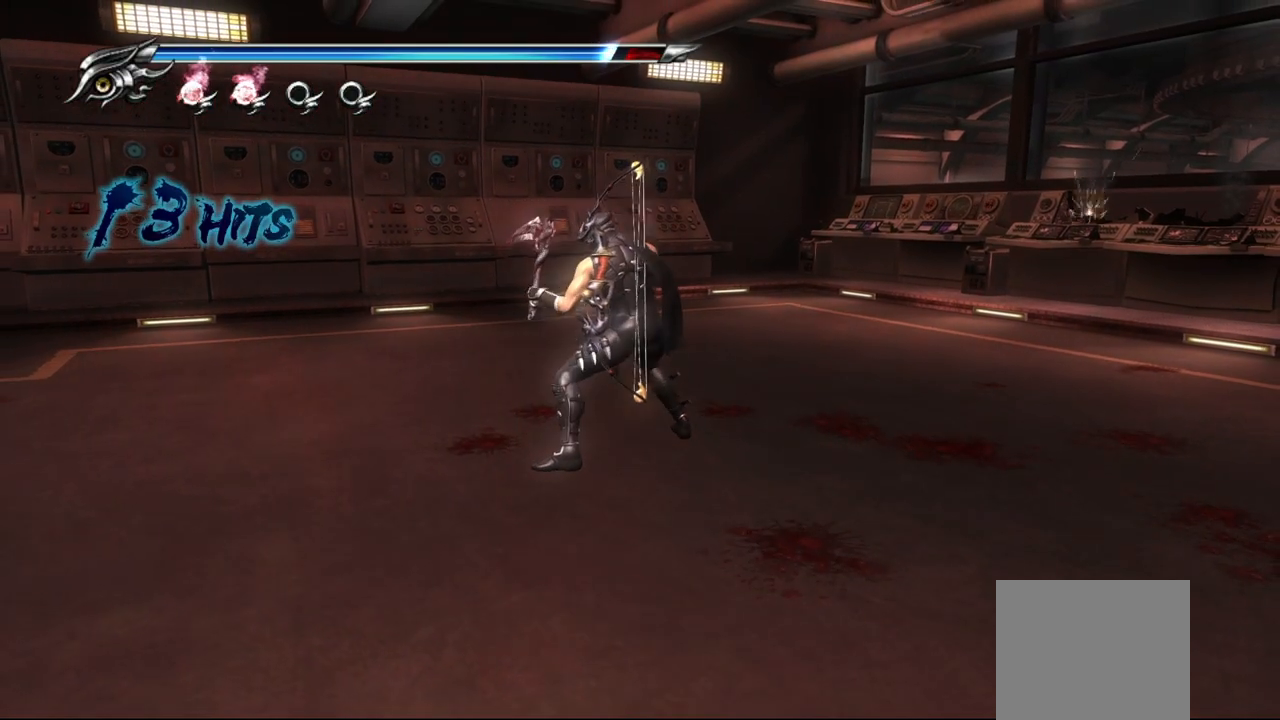
{"buttons": [], "left_stick": "up-left", "right_stick": "center", "events": [[250, "CROSS", "down"], [417, "CROSS", "up"]]}
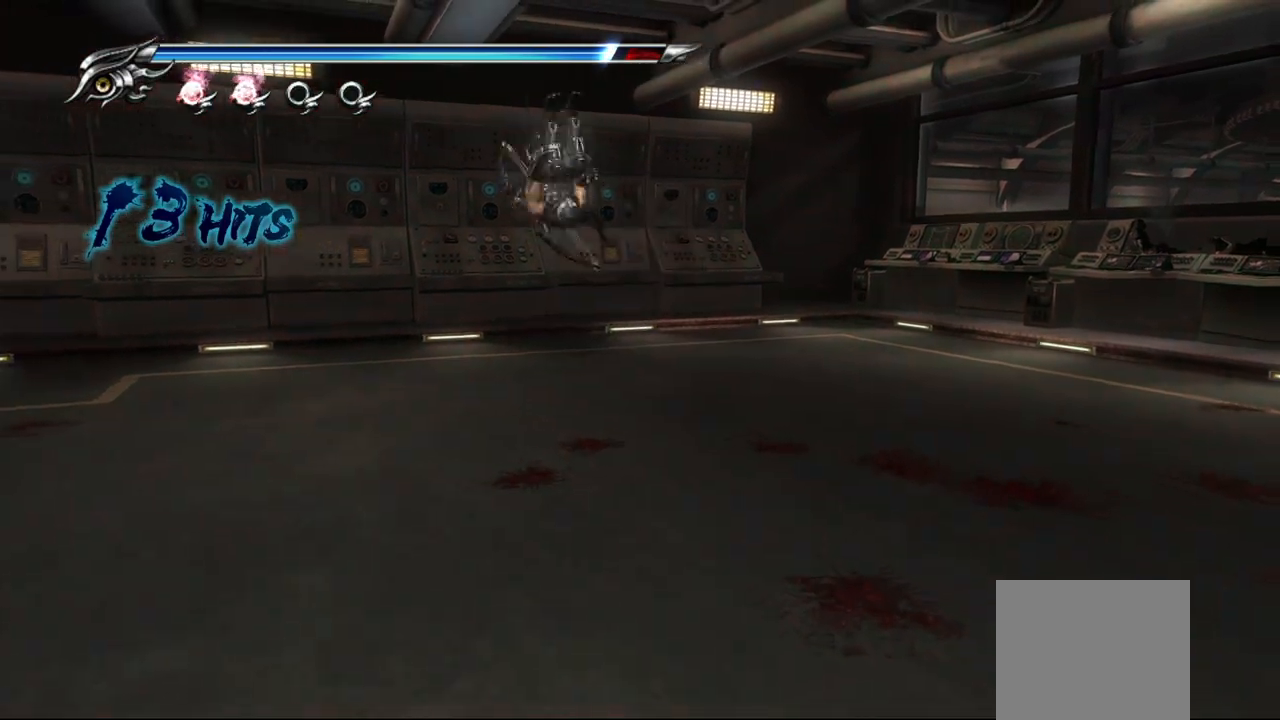
{"buttons": [], "left_stick": "center", "right_stick": "center", "events": [[400, "left_stick", "center"]]}
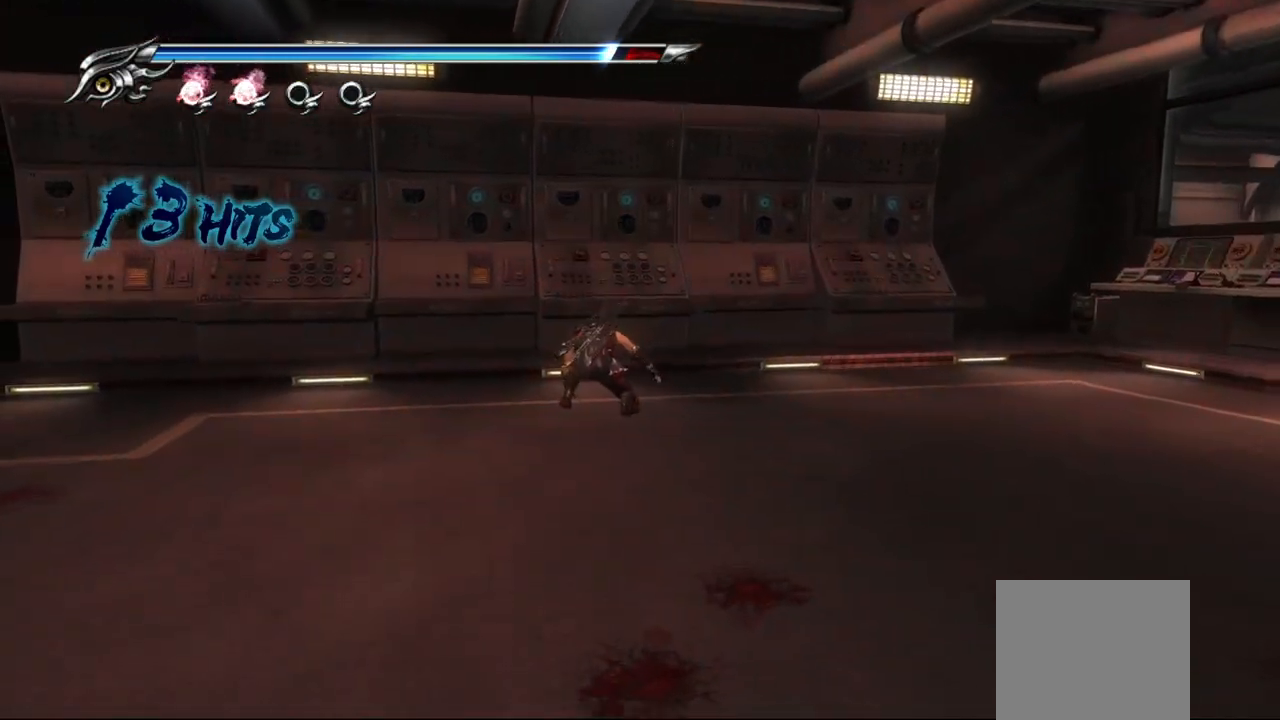
{"buttons": [], "left_stick": "center", "right_stick": "center", "events": [[83, "SQUARE", "down"], [217, "SQUARE", "up"]]}
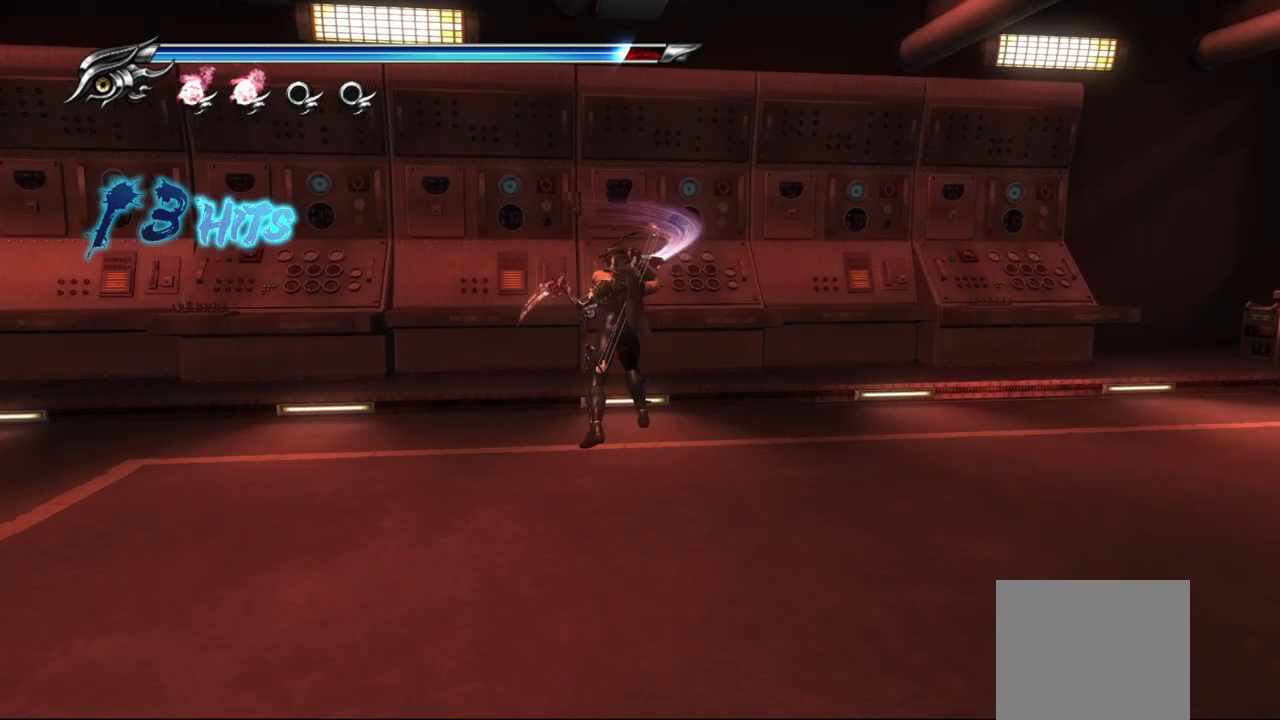
{"buttons": [], "left_stick": "up", "right_stick": "center", "events": [[133, "SQUARE", "down"], [267, "SQUARE", "up"], [283, "left_stick", "up"]]}
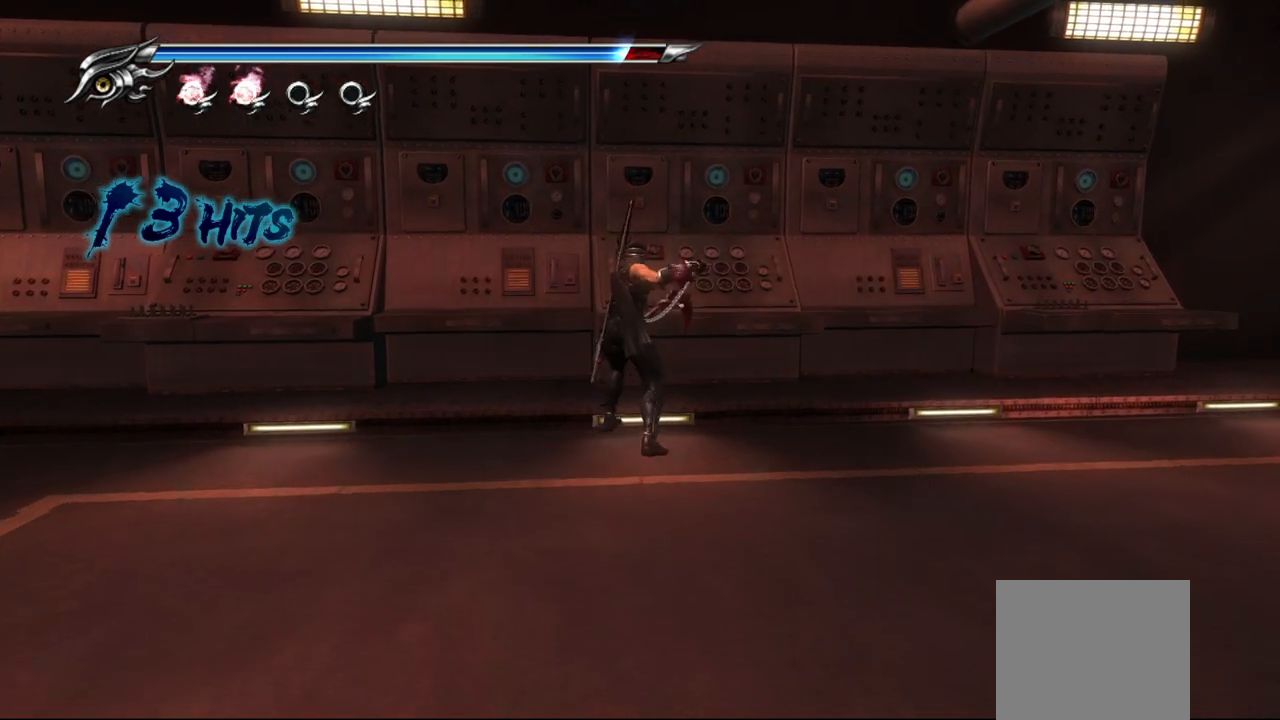
{"buttons": [], "left_stick": "up", "right_stick": "center", "events": [[383, "SQUARE", "down"], [500, "SQUARE", "up"]]}
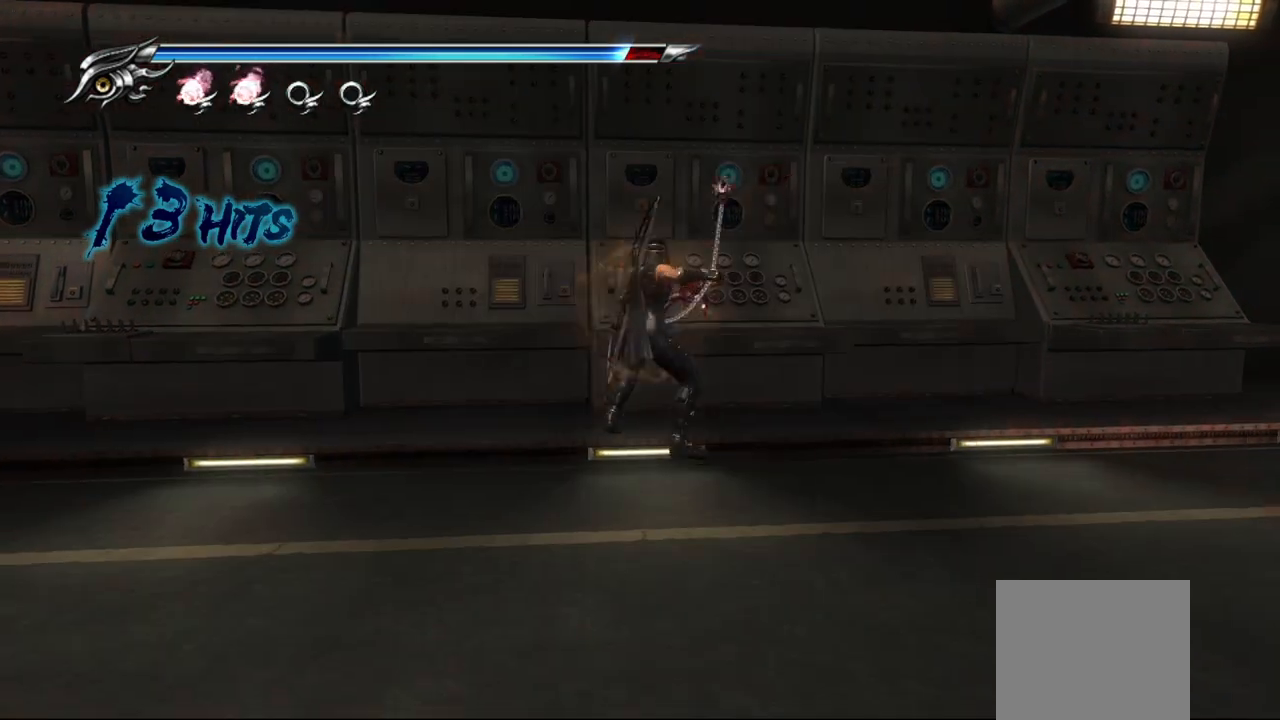
{"buttons": [], "left_stick": "right", "right_stick": "center", "events": [[400, "left_stick", "right"]]}
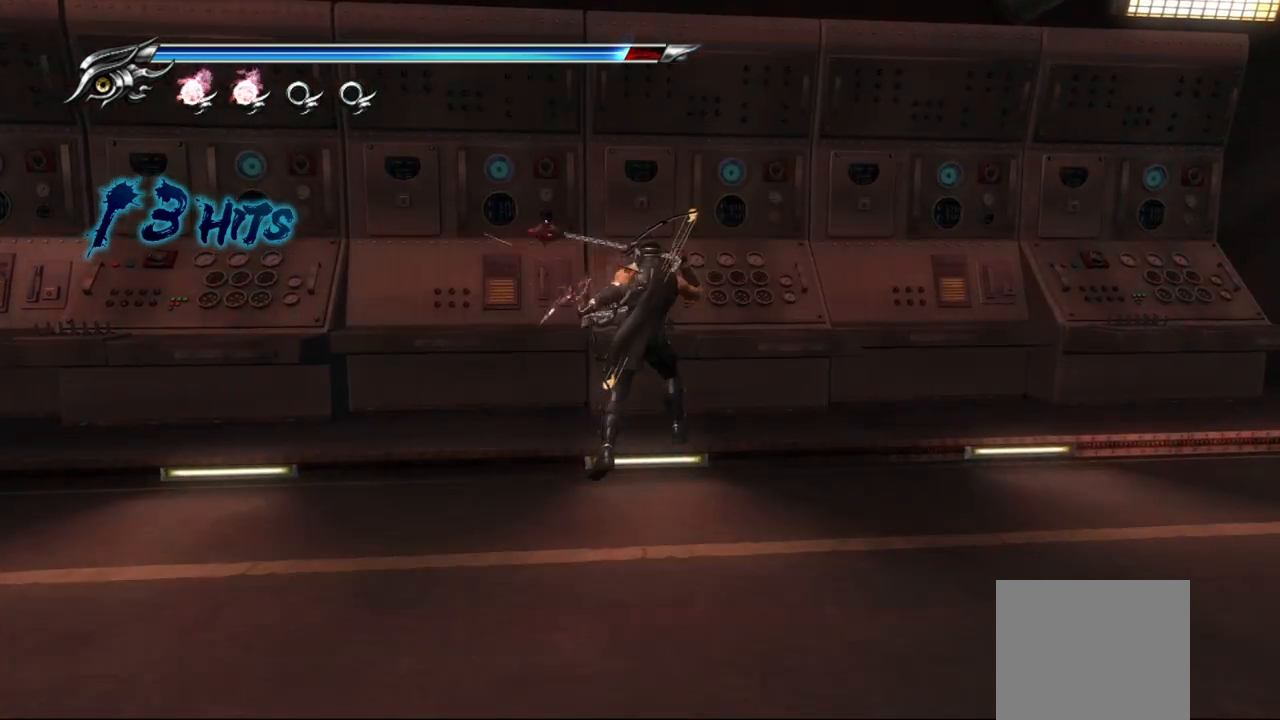
{"buttons": [], "left_stick": "right", "right_stick": "center", "events": [[133, "CROSS", "down"], [233, "CROSS", "up"], [300, "CROSS", "down"], [400, "CROSS", "up"]]}